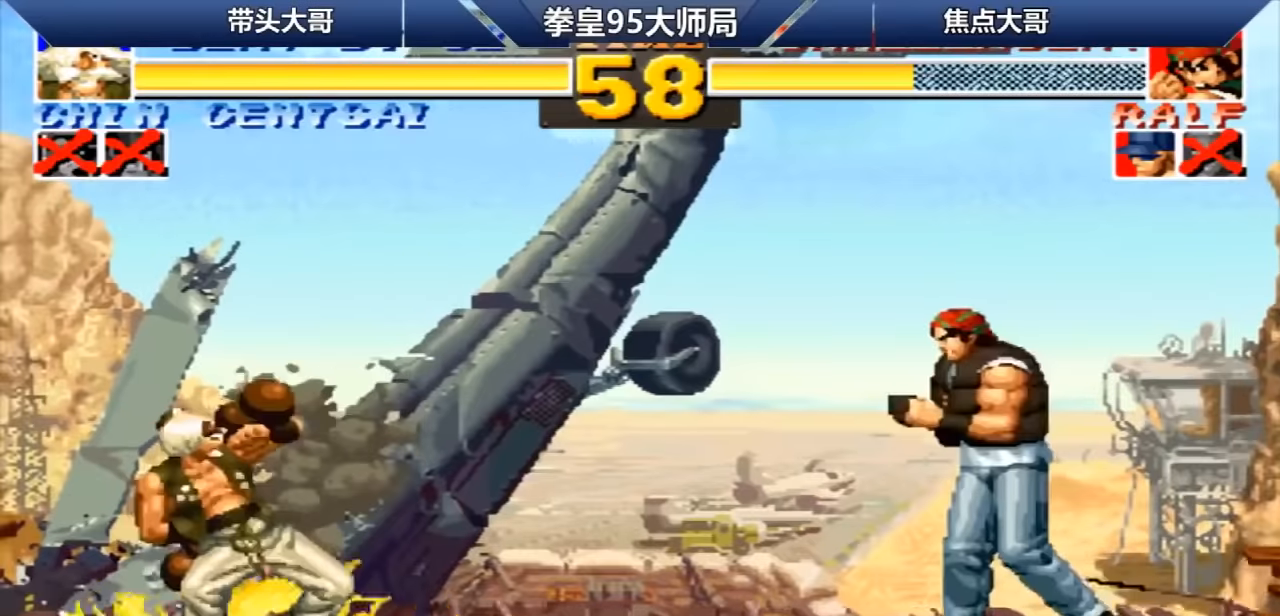
Gameplay with a controller (arcade stick); each line is a JSON object with the inputs held at the frame after it. "events" lists button and stick changes between this image and that frame as [ms after this image, input, new state], when the widget could be followed in between. Not read: L3 R3.
{"buttons": ["A", "B", "C"], "left_stick": "left", "events": [[80, "left_stick", "left"], [120, "A", "up"], [120, "B", "up"], [120, "C", "up"], [240, "A", "down"], [240, "B", "down"], [240, "C", "down"], [360, "A", "up"], [360, "B", "up"], [360, "C", "up"], [520, "A", "down"], [520, "B", "down"], [520, "C", "down"]]}
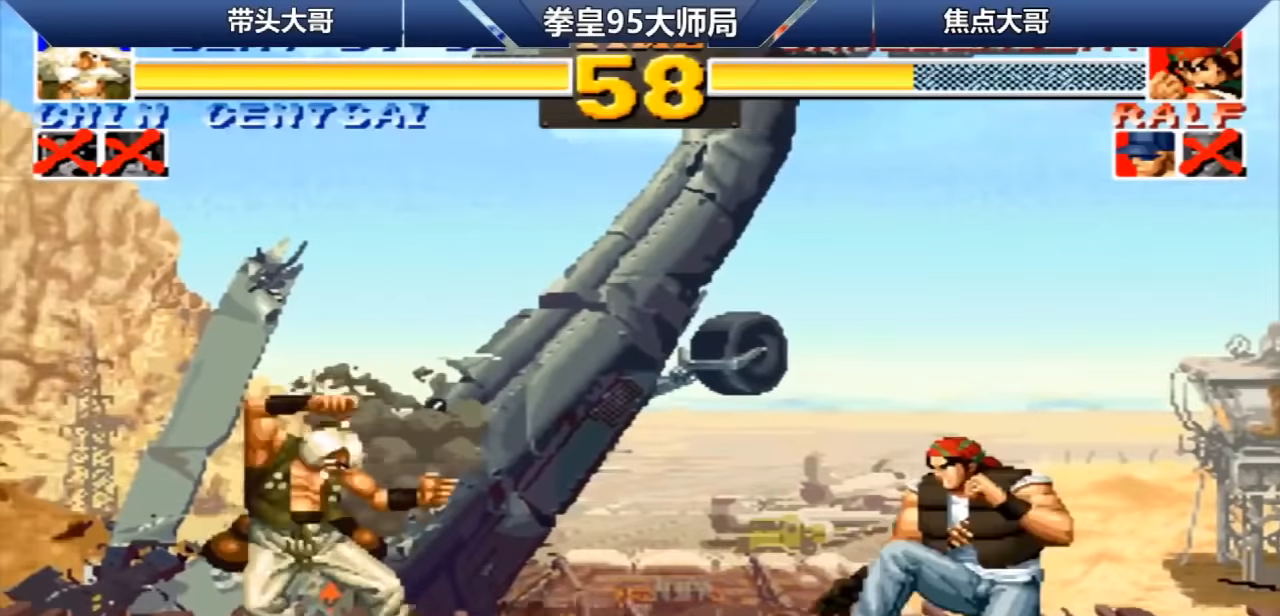
{"buttons": ["A", "B", "C"], "left_stick": "center", "events": [[160, "A", "up"], [160, "B", "up"], [160, "C", "up"], [240, "A", "down"], [240, "B", "down"], [240, "C", "down"], [440, "left_stick", "center"]]}
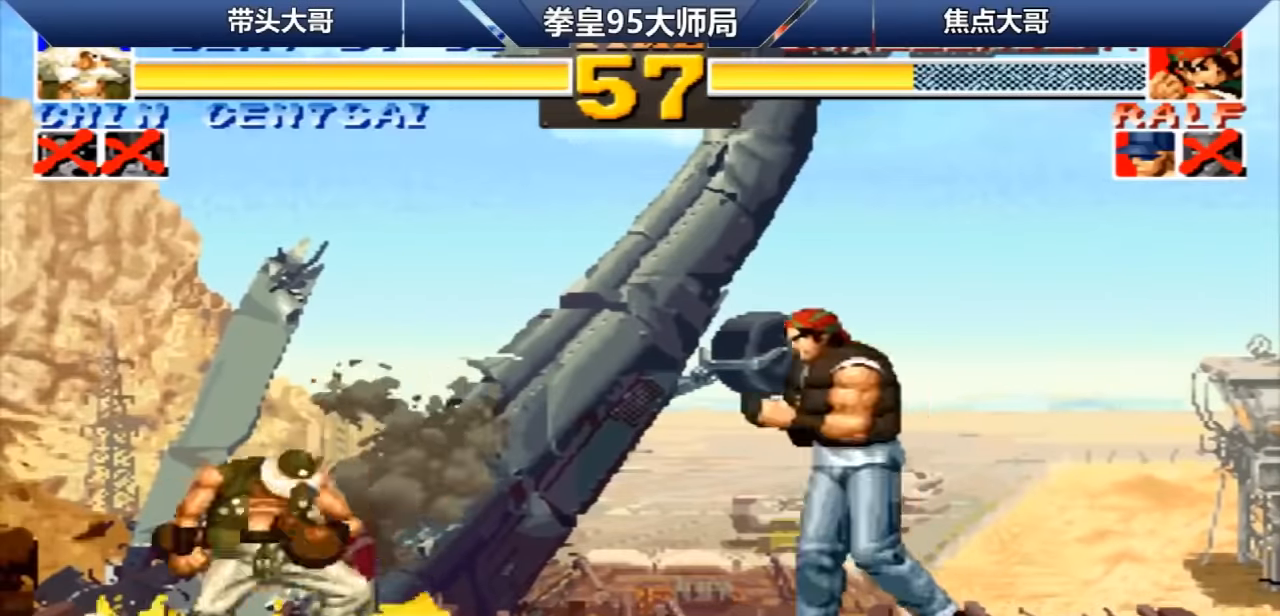
{"buttons": [], "left_stick": "center", "events": [[40, "A", "up"], [40, "B", "up"], [40, "C", "up"], [40, "left_stick", "up-right"], [160, "left_stick", "center"]]}
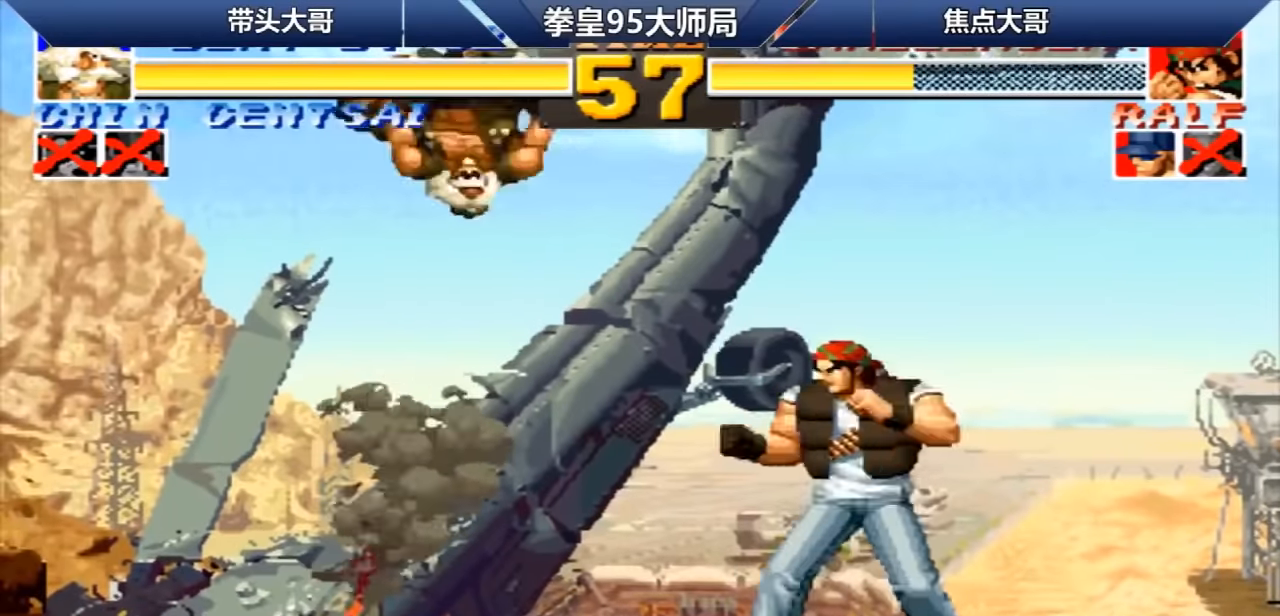
{"buttons": [], "left_stick": "left", "events": [[120, "C", "down"], [120, "D", "down"], [120, "left_stick", "left"], [200, "C", "up"], [200, "D", "up"]]}
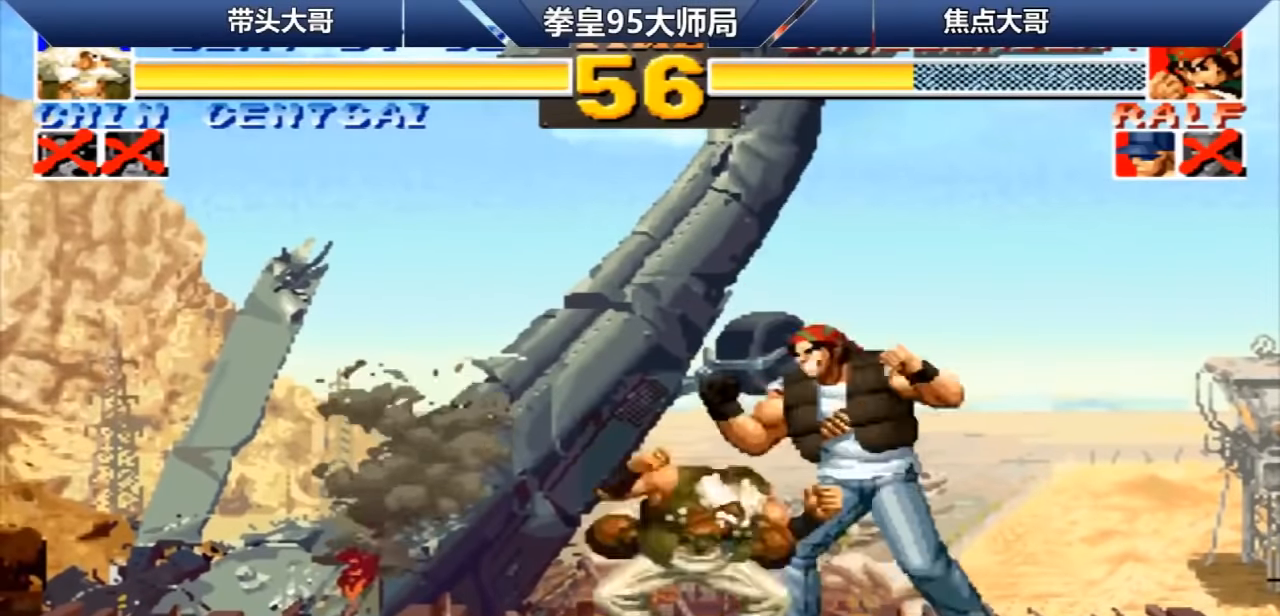
{"buttons": [], "left_stick": "down-left", "events": [[160, "A", "down"], [160, "B", "down"], [320, "A", "up"], [320, "B", "up"], [400, "left_stick", "down-left"]]}
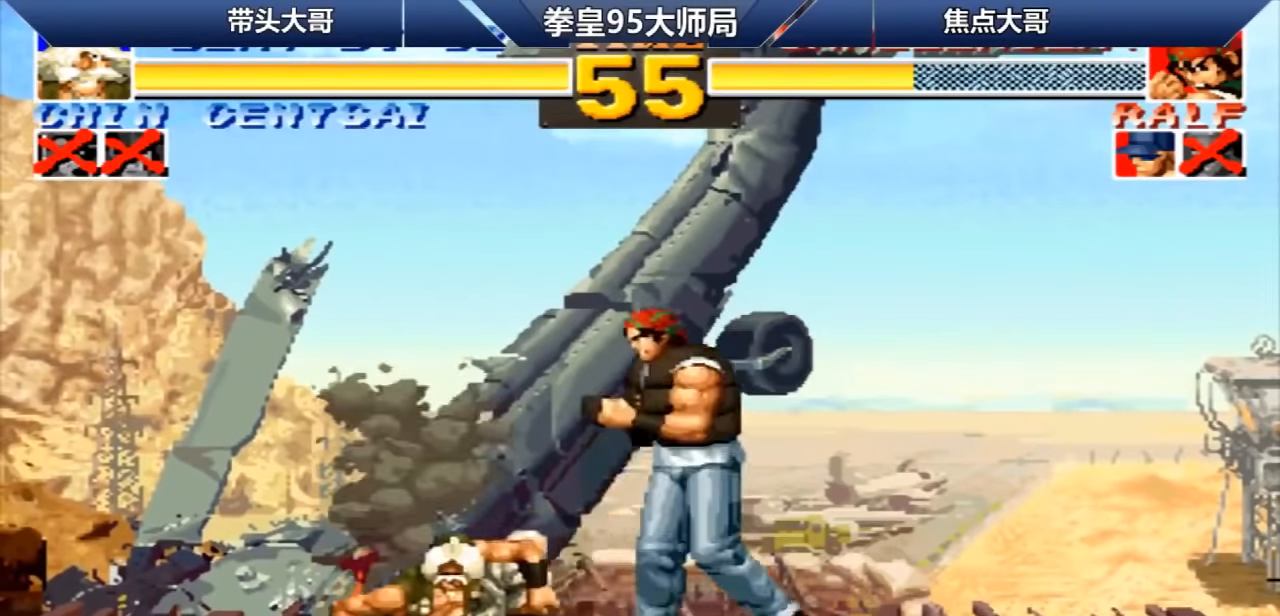
{"buttons": [], "left_stick": "left", "events": [[360, "left_stick", "left"]]}
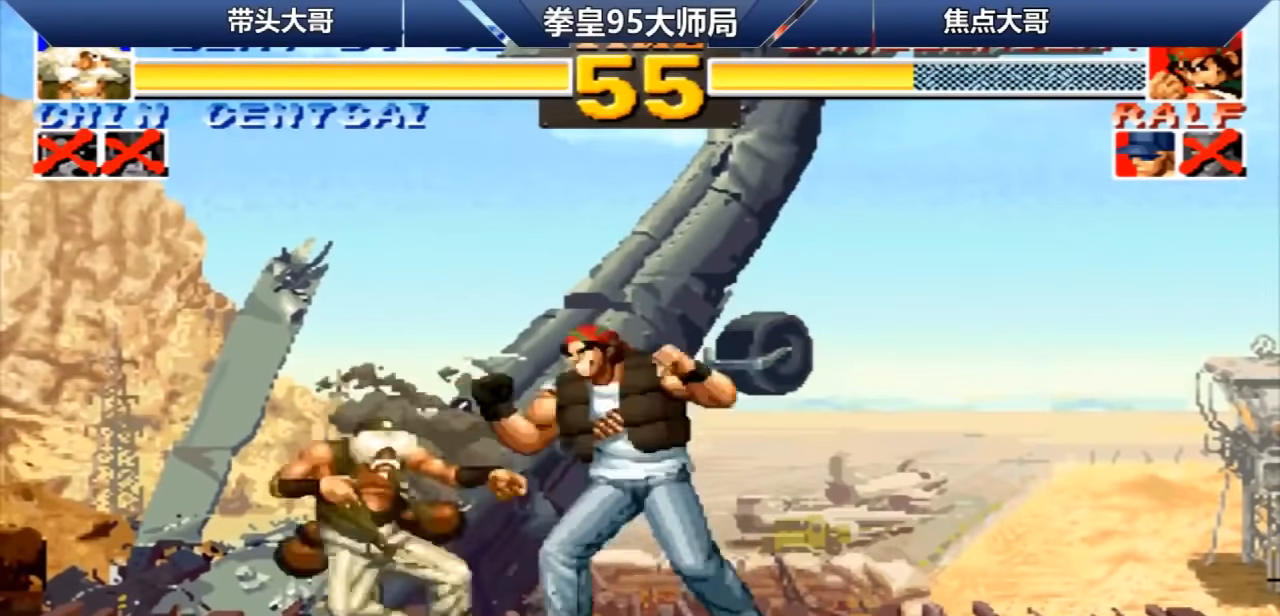
{"buttons": [], "left_stick": "down-left", "events": [[200, "left_stick", "down-left"]]}
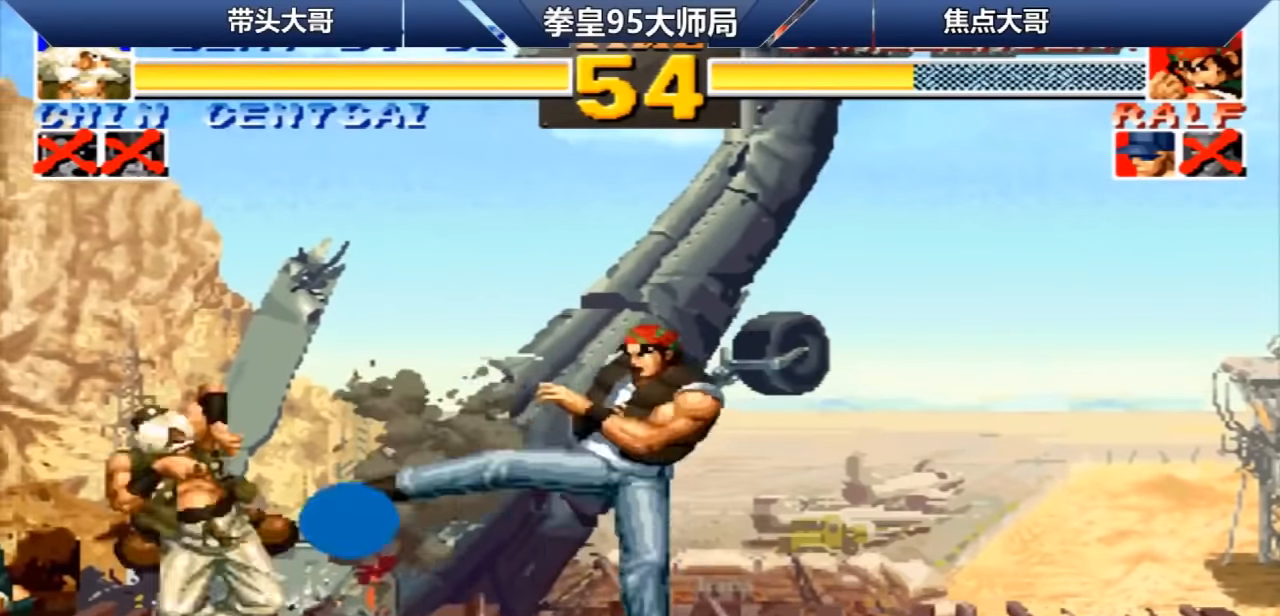
{"buttons": [], "left_stick": "down-left", "events": []}
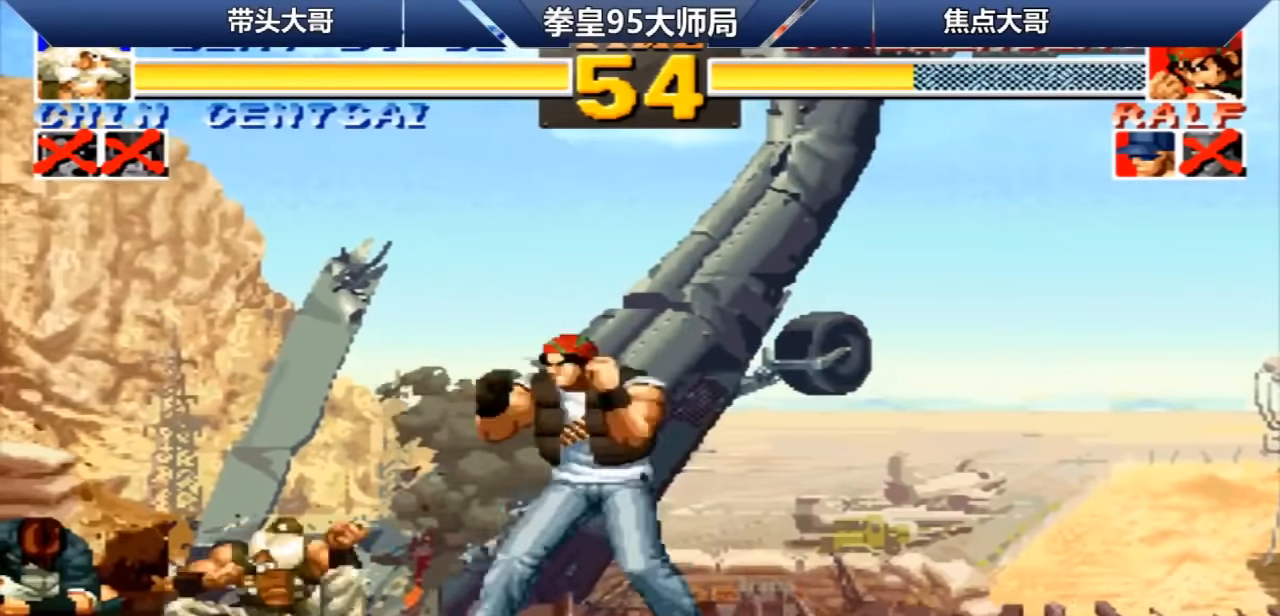
{"buttons": ["A", "B"], "left_stick": "left", "events": [[160, "left_stick", "left"], [520, "A", "down"], [520, "B", "down"]]}
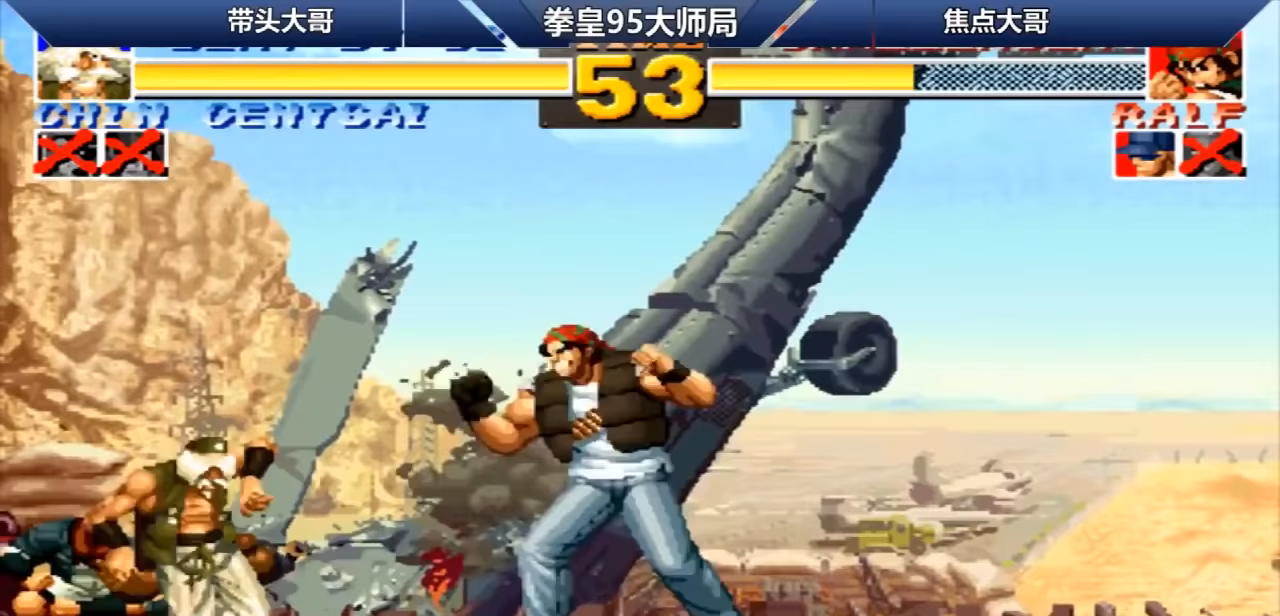
{"buttons": [], "left_stick": "down", "events": [[80, "A", "up"], [80, "B", "up"], [120, "left_stick", "center"], [200, "C", "down"], [200, "left_stick", "down"], [320, "C", "up"], [320, "left_stick", "left"], [400, "C", "down"], [440, "left_stick", "down"], [480, "C", "up"]]}
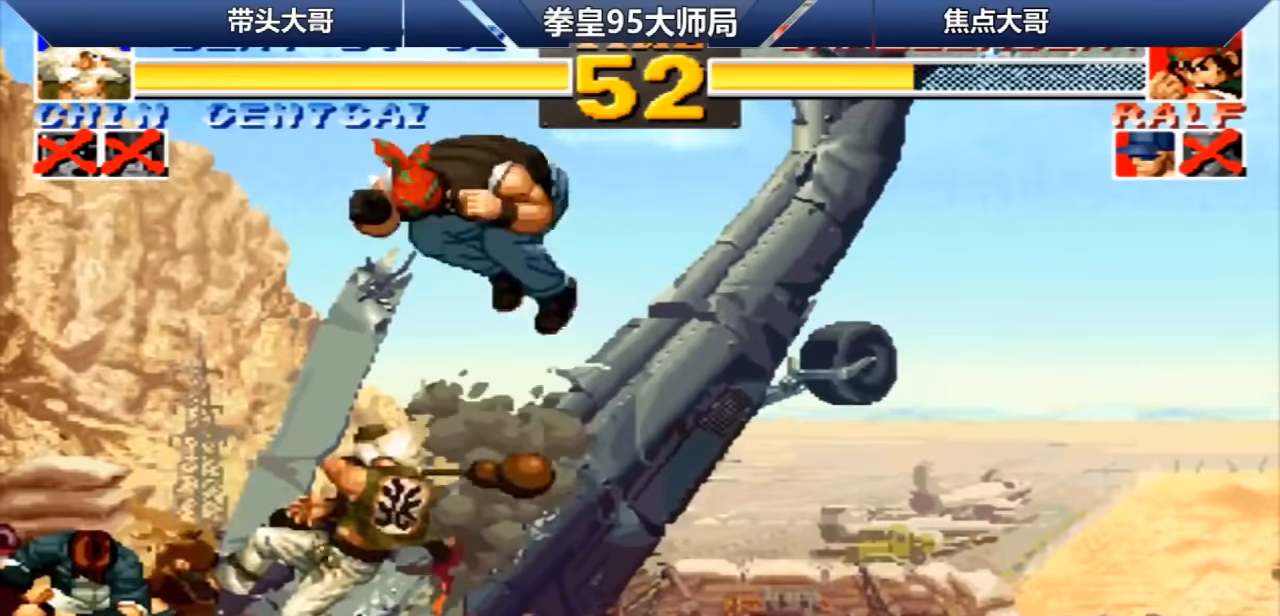
{"buttons": [], "left_stick": "down-left", "events": [[80, "left_stick", "left"], [360, "C", "down"], [520, "C", "up"], [520, "left_stick", "down-left"]]}
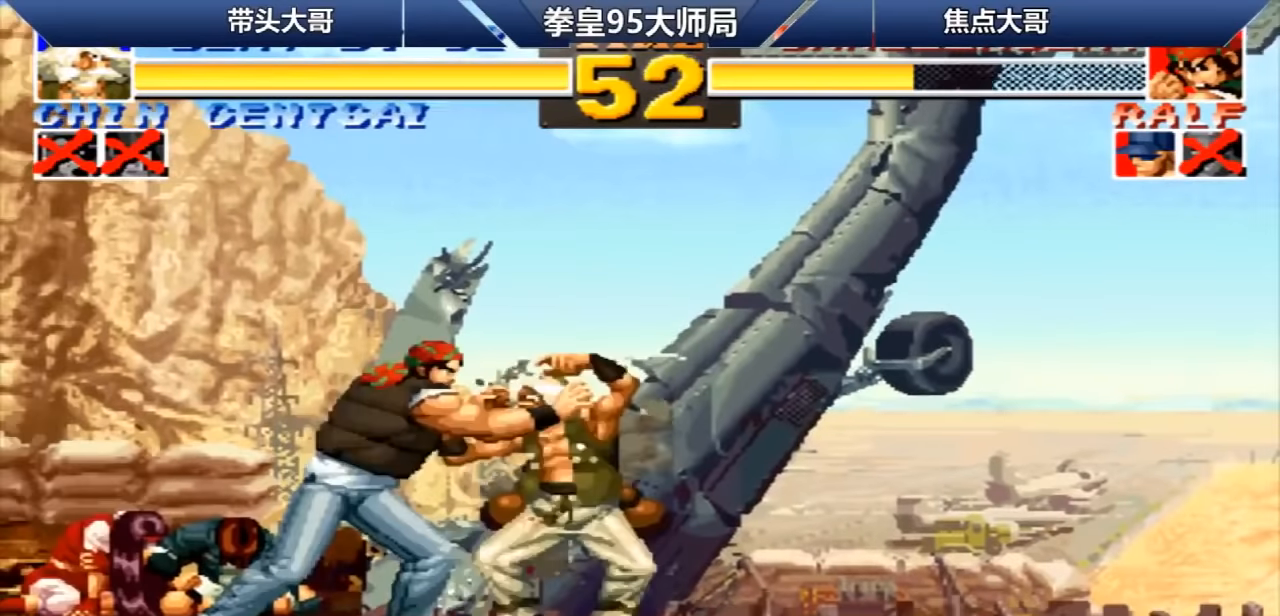
{"buttons": [], "left_stick": "center", "events": [[320, "left_stick", "center"]]}
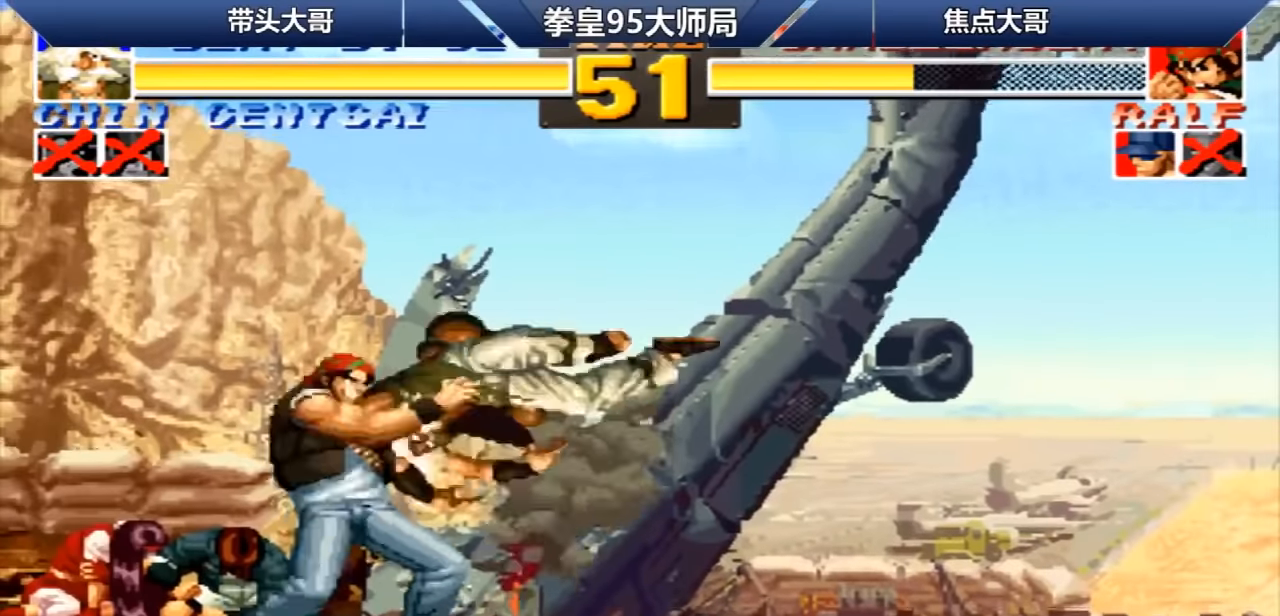
{"buttons": ["C"], "left_stick": "center", "events": [[240, "C", "down"], [360, "C", "up"], [520, "C", "down"]]}
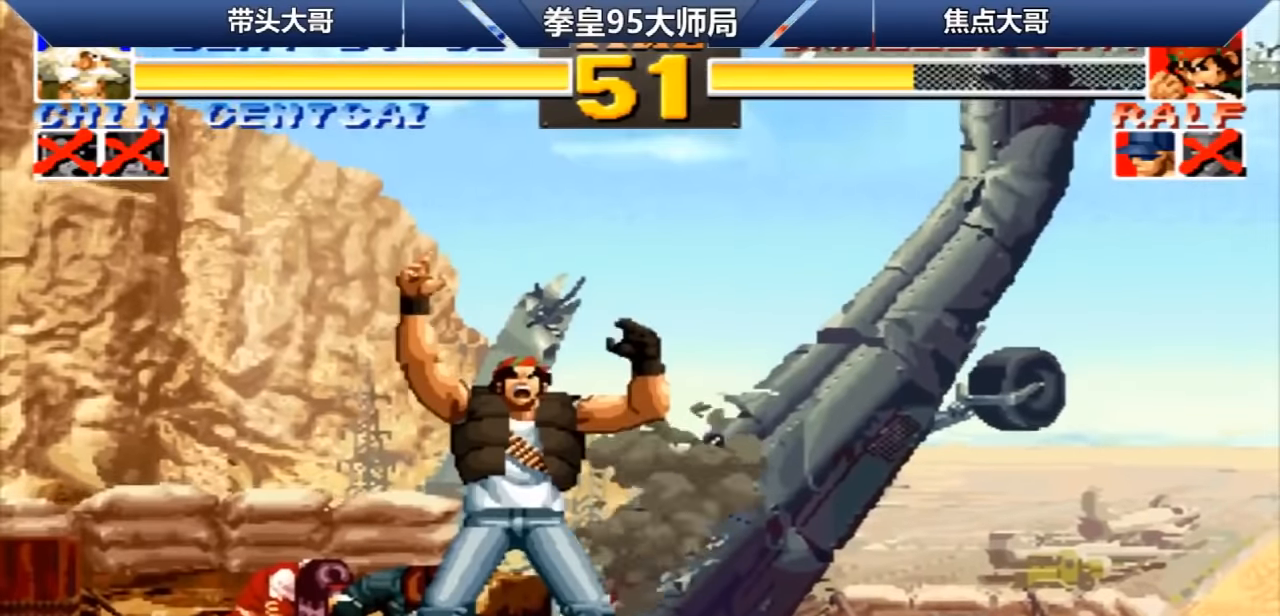
{"buttons": [], "left_stick": "center", "events": [[80, "C", "up"], [200, "C", "down"], [320, "C", "up"], [400, "A", "down"], [400, "B", "down"], [480, "A", "up"], [480, "B", "up"]]}
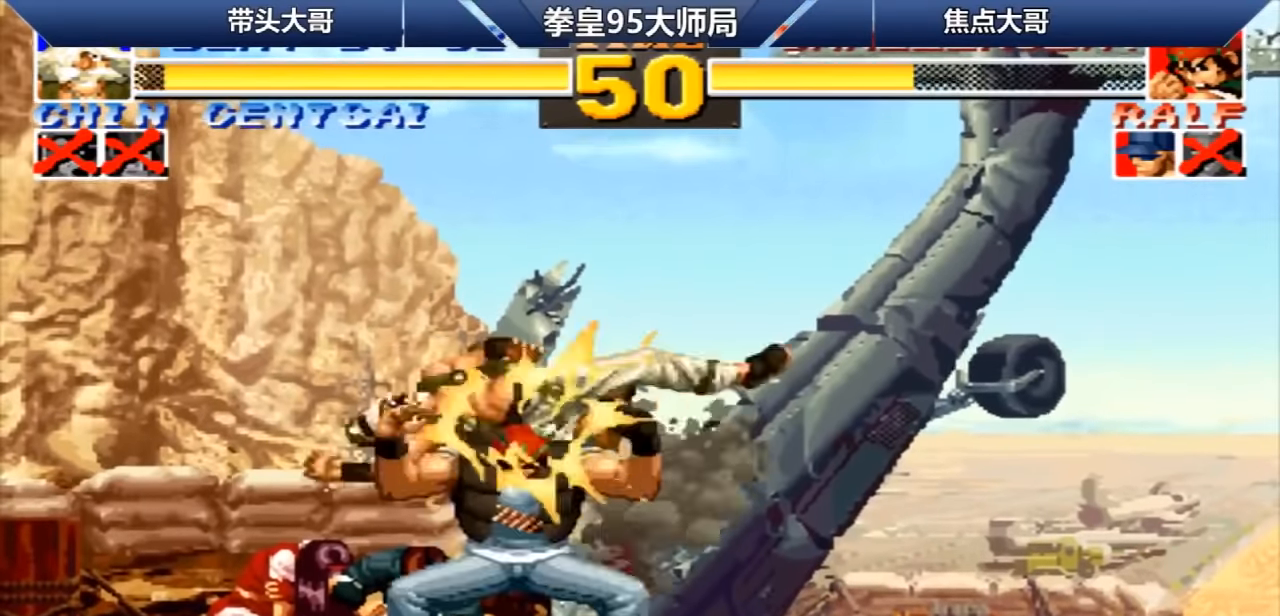
{"buttons": [], "left_stick": "center", "events": [[160, "A", "down"], [160, "B", "down"], [280, "A", "up"], [280, "B", "up"], [360, "A", "down"], [360, "B", "down"], [480, "A", "up"], [480, "B", "up"]]}
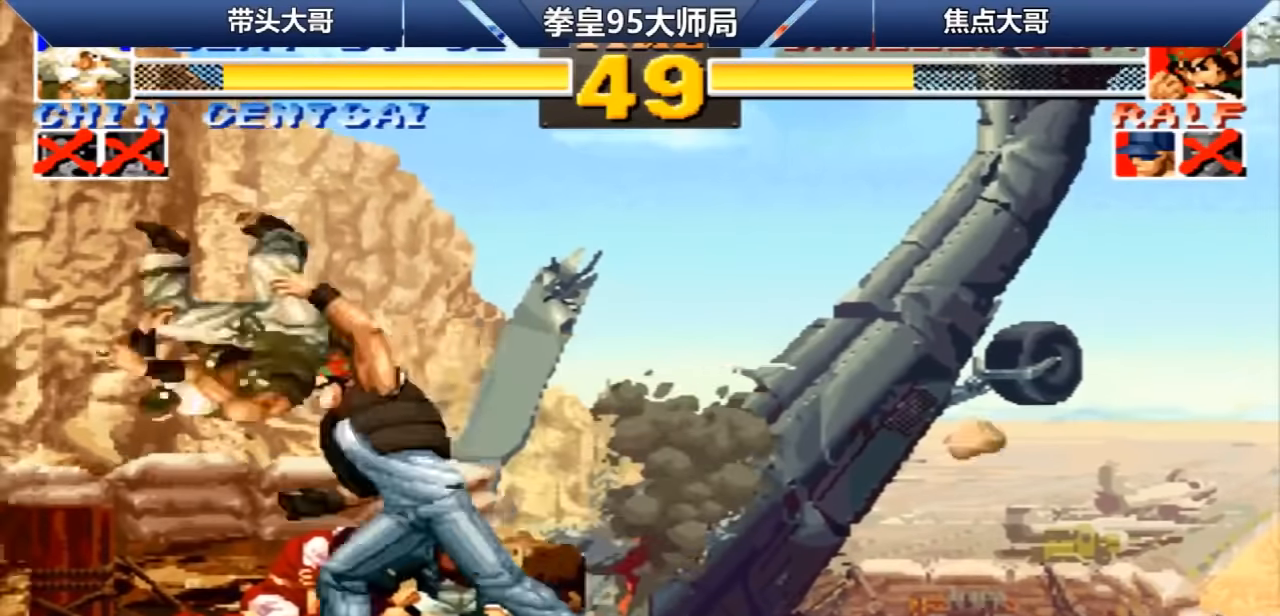
{"buttons": [], "left_stick": "center", "events": [[80, "A", "down"], [80, "B", "down"], [200, "A", "up"], [200, "B", "up"], [320, "A", "down"], [320, "B", "down"], [400, "A", "up"], [400, "B", "up"]]}
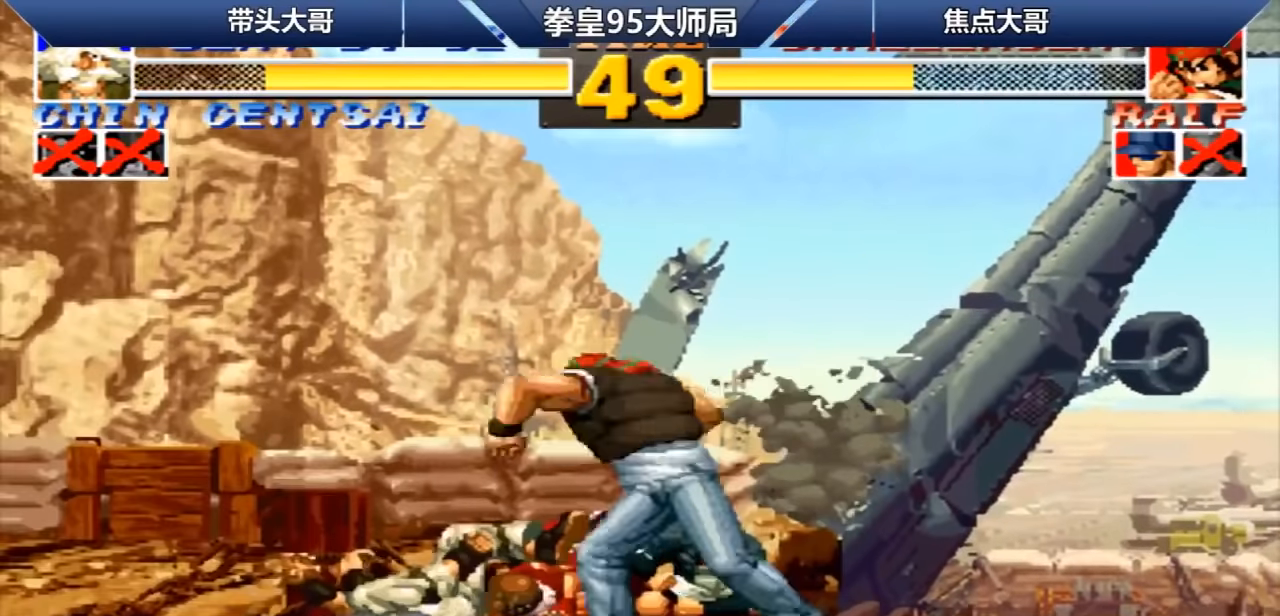
{"buttons": [], "left_stick": "right", "events": [[40, "A", "down"], [40, "B", "down"], [80, "left_stick", "left"], [120, "A", "up"], [120, "B", "up"], [360, "A", "down"], [360, "left_stick", "right"], [440, "A", "up"]]}
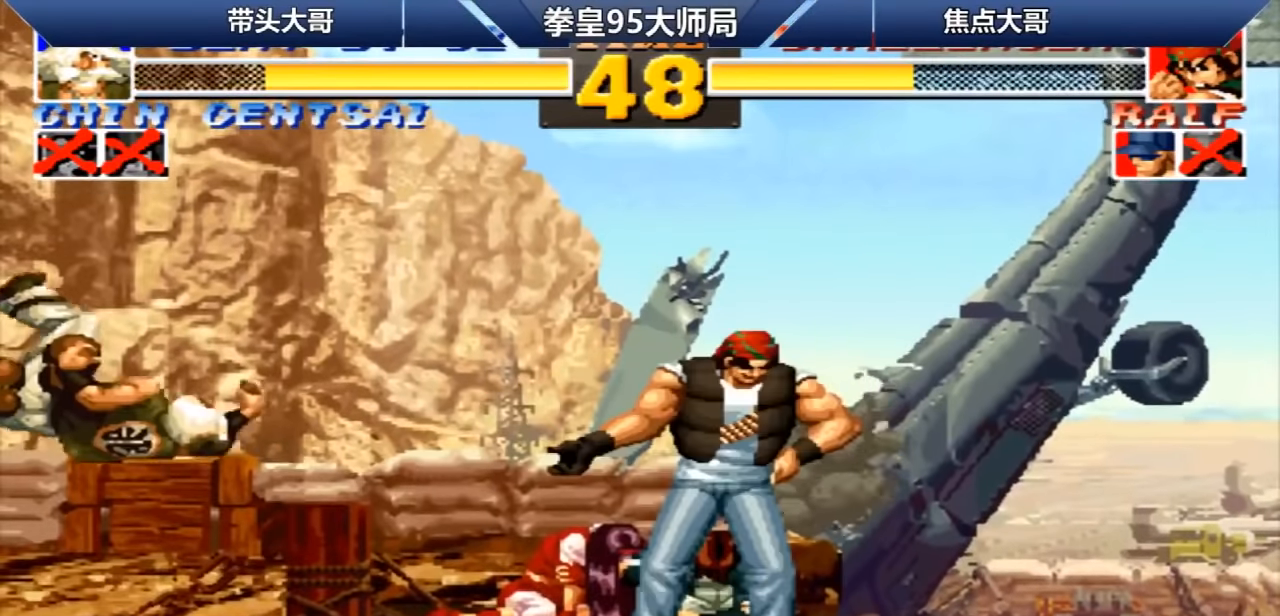
{"buttons": ["A"], "left_stick": "up-right", "events": [[40, "A", "down"], [40, "left_stick", "up"], [120, "A", "up"], [160, "left_stick", "right"], [200, "A", "down"], [280, "left_stick", "up"], [320, "A", "up"], [400, "left_stick", "right"], [440, "A", "down"], [480, "left_stick", "up-right"]]}
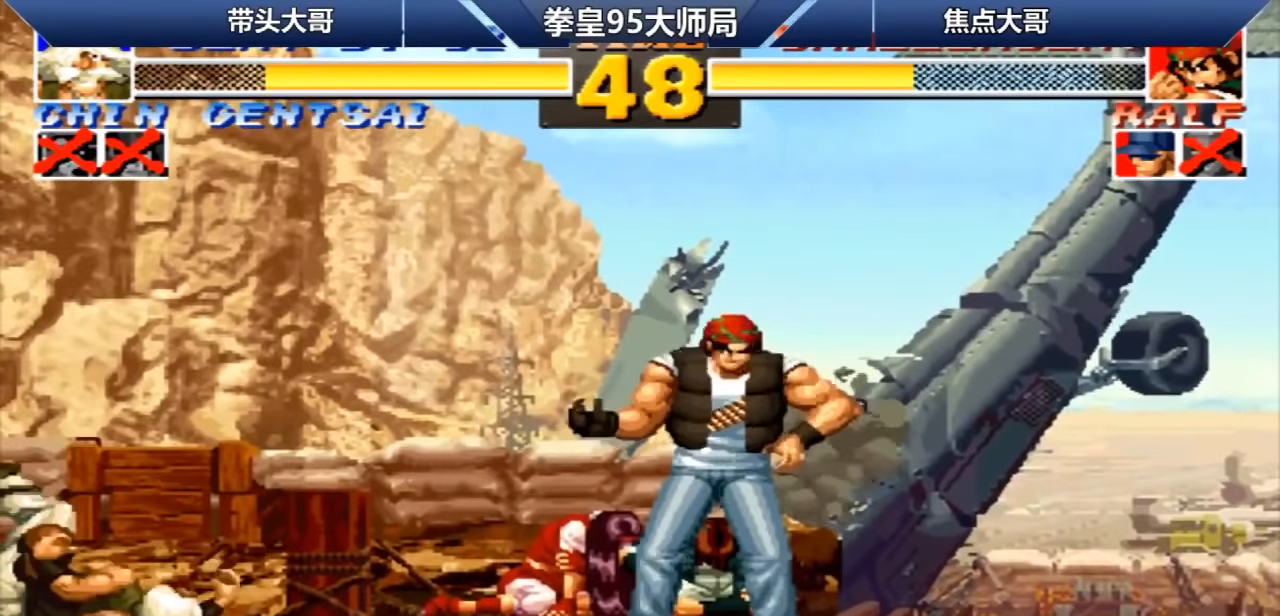
{"buttons": [], "left_stick": "left", "events": [[40, "A", "up"], [40, "left_stick", "up"], [120, "left_stick", "right"], [200, "A", "down"], [240, "A", "up"], [240, "left_stick", "left"], [360, "left_stick", "right"], [400, "A", "down"], [440, "A", "up"], [480, "left_stick", "left"]]}
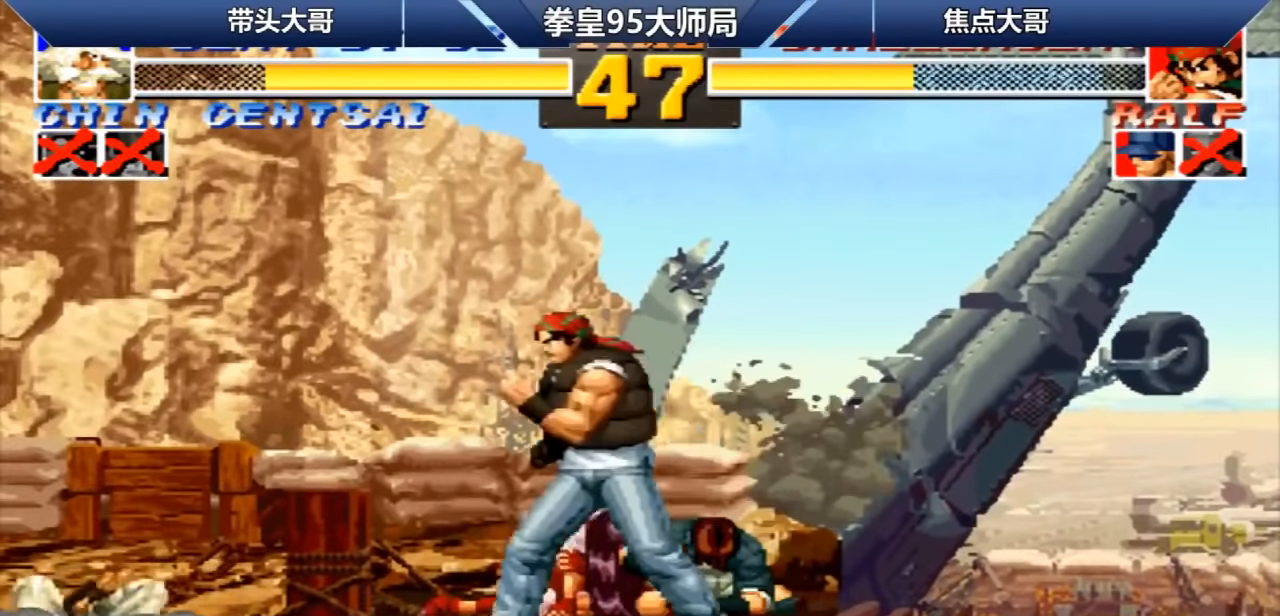
{"buttons": [], "left_stick": "down-left", "events": [[40, "A", "down"], [160, "A", "up"], [240, "left_stick", "center"], [320, "left_stick", "right"], [440, "left_stick", "down-left"]]}
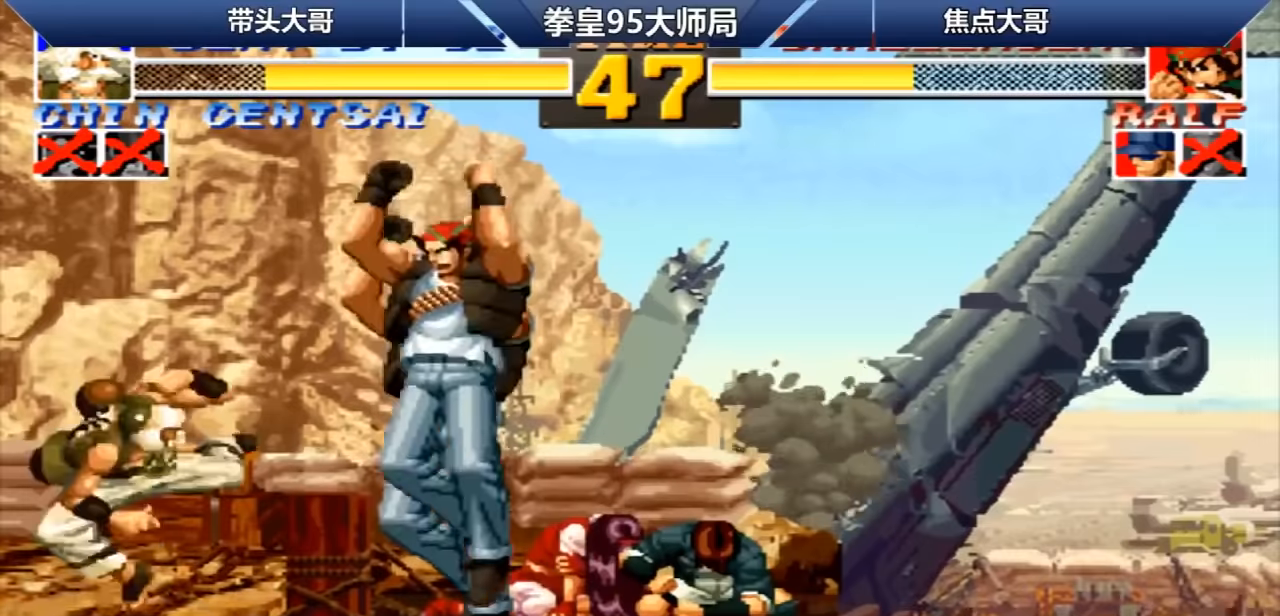
{"buttons": ["A", "B"], "left_stick": "center", "events": [[240, "left_stick", "left"], [440, "A", "down"], [440, "B", "down"], [480, "left_stick", "center"]]}
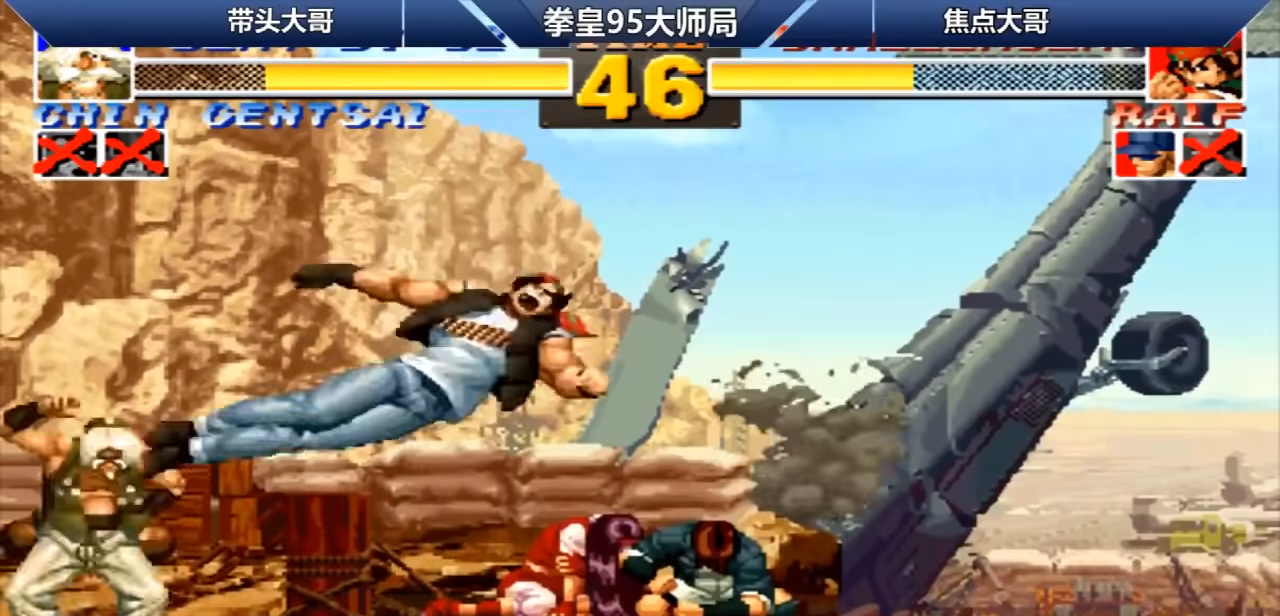
{"buttons": [], "left_stick": "down", "events": [[80, "A", "up"], [80, "B", "up"], [120, "C", "down"], [200, "left_stick", "down"], [280, "C", "up"], [320, "left_stick", "center"], [400, "C", "down"], [400, "left_stick", "down"], [480, "C", "up"]]}
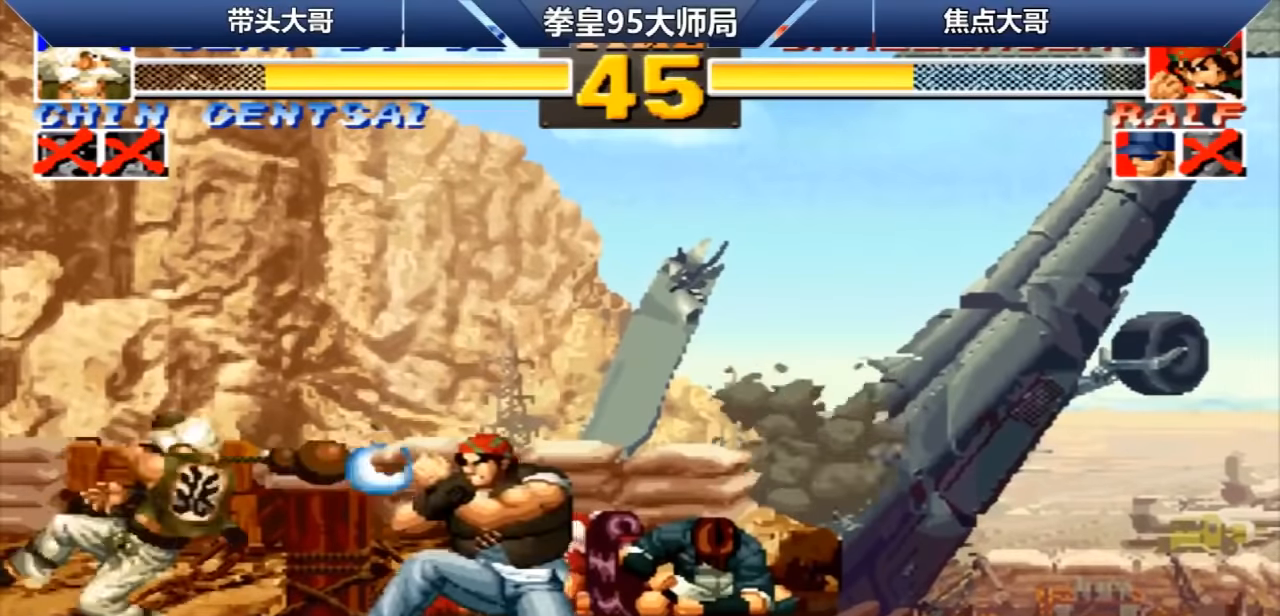
{"buttons": [], "left_stick": "center", "events": [[40, "left_stick", "left"], [80, "C", "down"], [240, "C", "up"], [480, "left_stick", "center"]]}
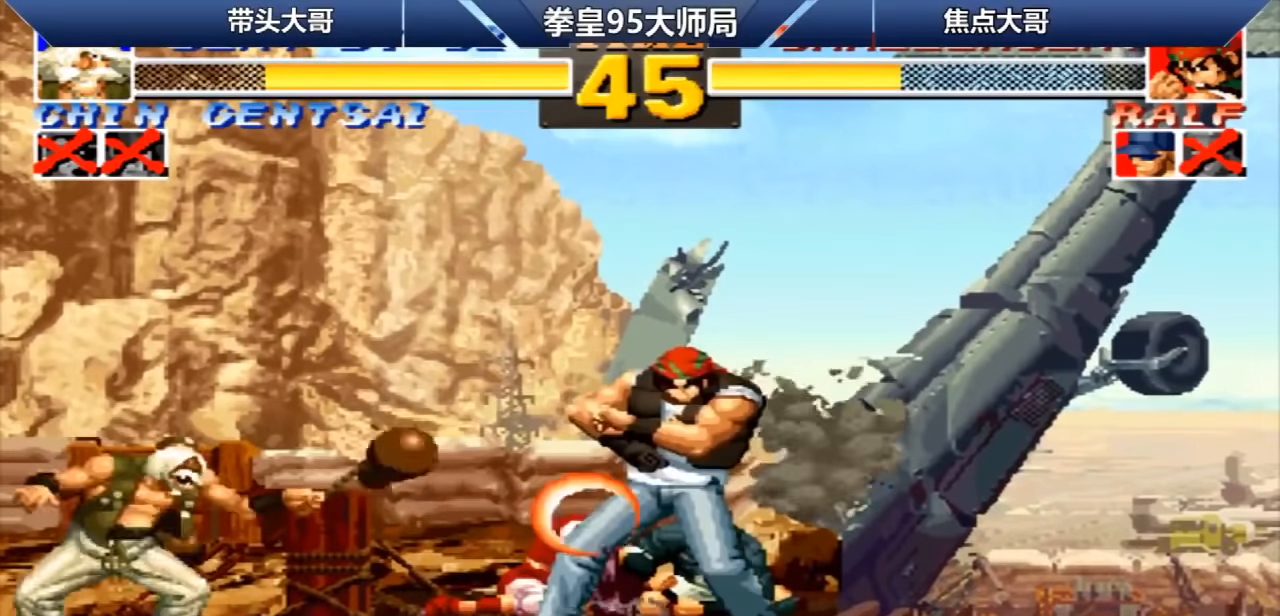
{"buttons": ["A", "B", "C"], "left_stick": "center", "events": [[200, "A", "down"], [200, "B", "down"], [200, "C", "down"]]}
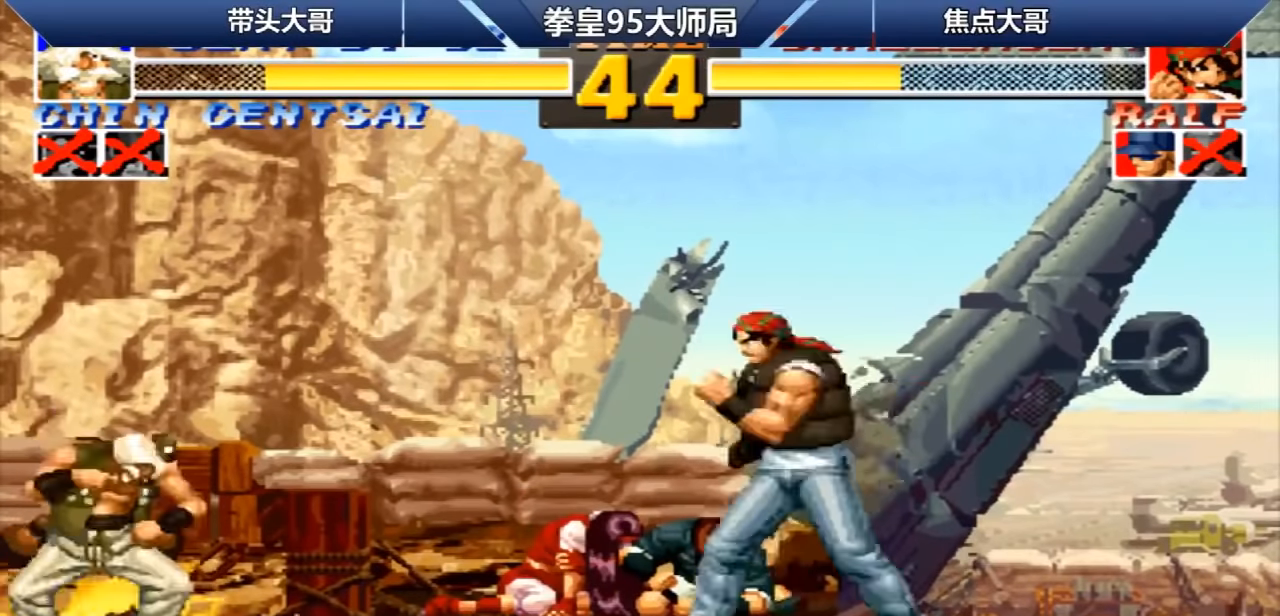
{"buttons": ["A", "B", "C"], "left_stick": "center", "events": []}
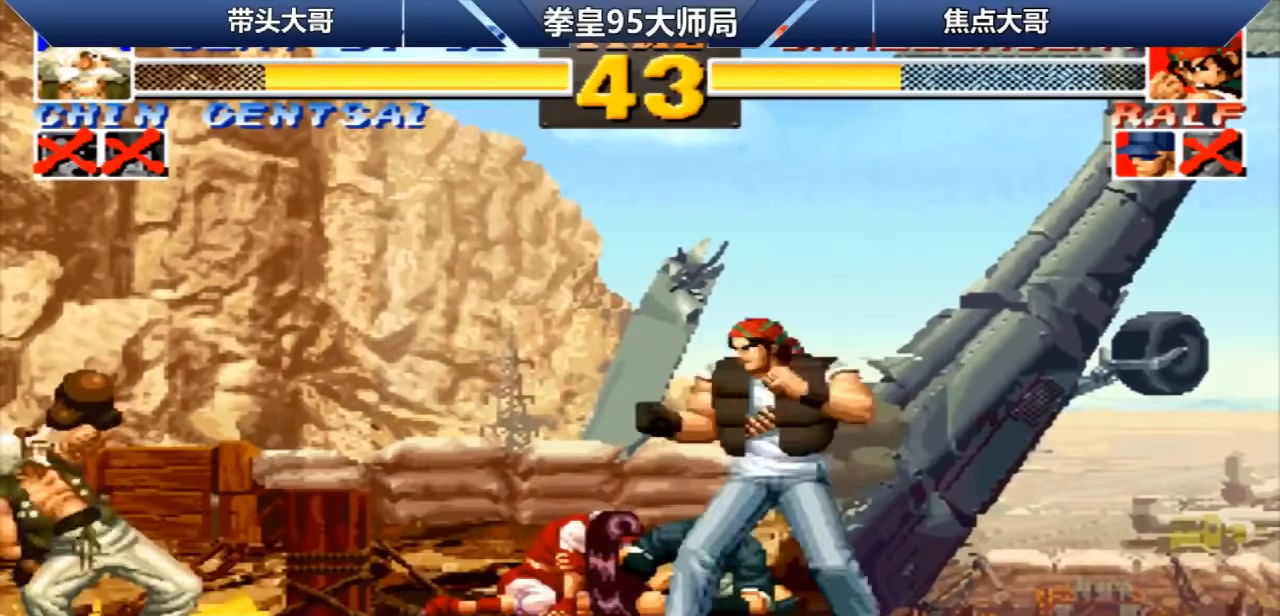
{"buttons": [], "left_stick": "center", "events": [[320, "left_stick", "right"], [400, "A", "up"], [400, "B", "up"], [400, "C", "up"], [480, "left_stick", "center"]]}
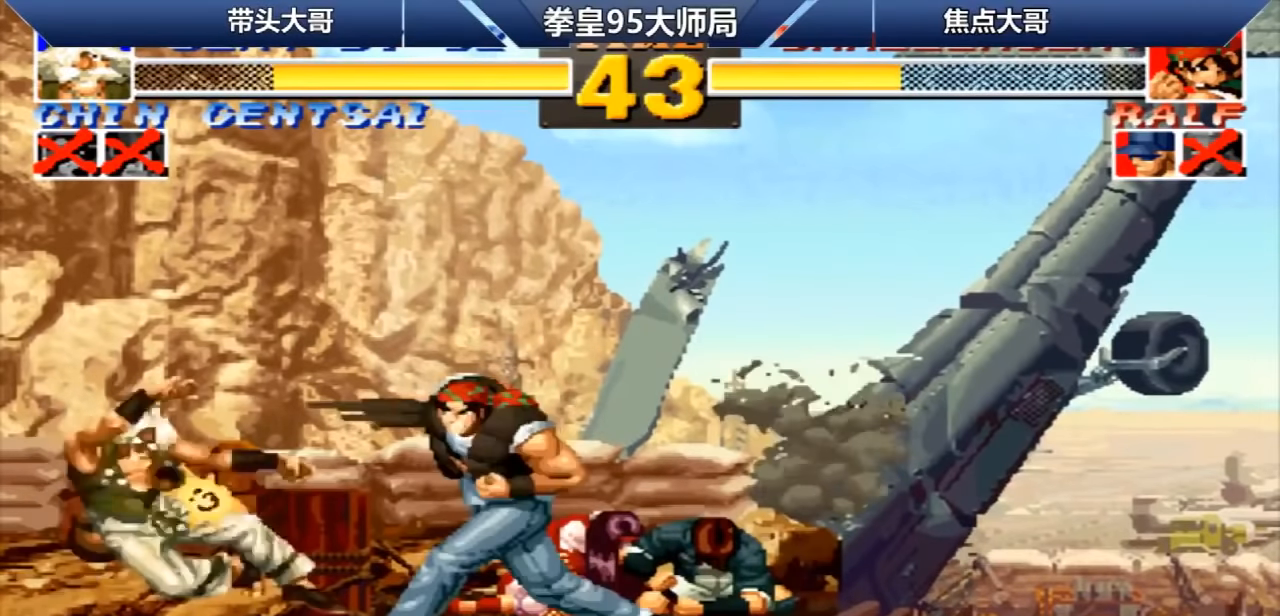
{"buttons": ["C"], "left_stick": "left", "events": [[520, "C", "down"], [520, "left_stick", "left"]]}
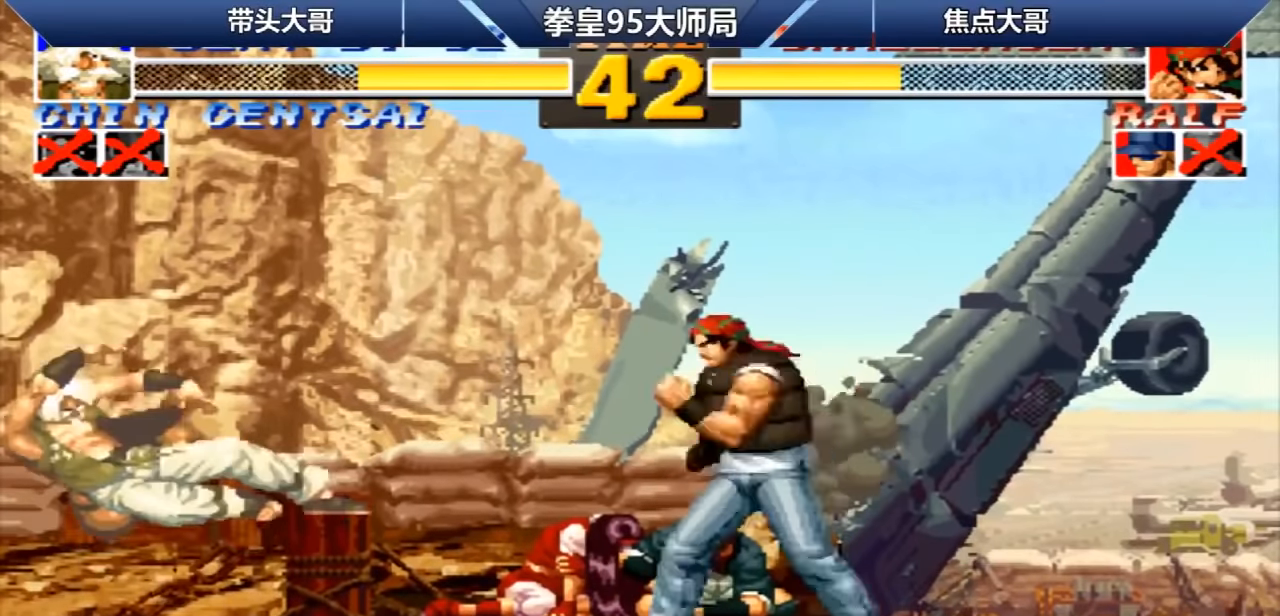
{"buttons": ["C"], "left_stick": "left", "events": [[120, "C", "up"], [200, "C", "down"], [320, "C", "up"], [440, "C", "down"]]}
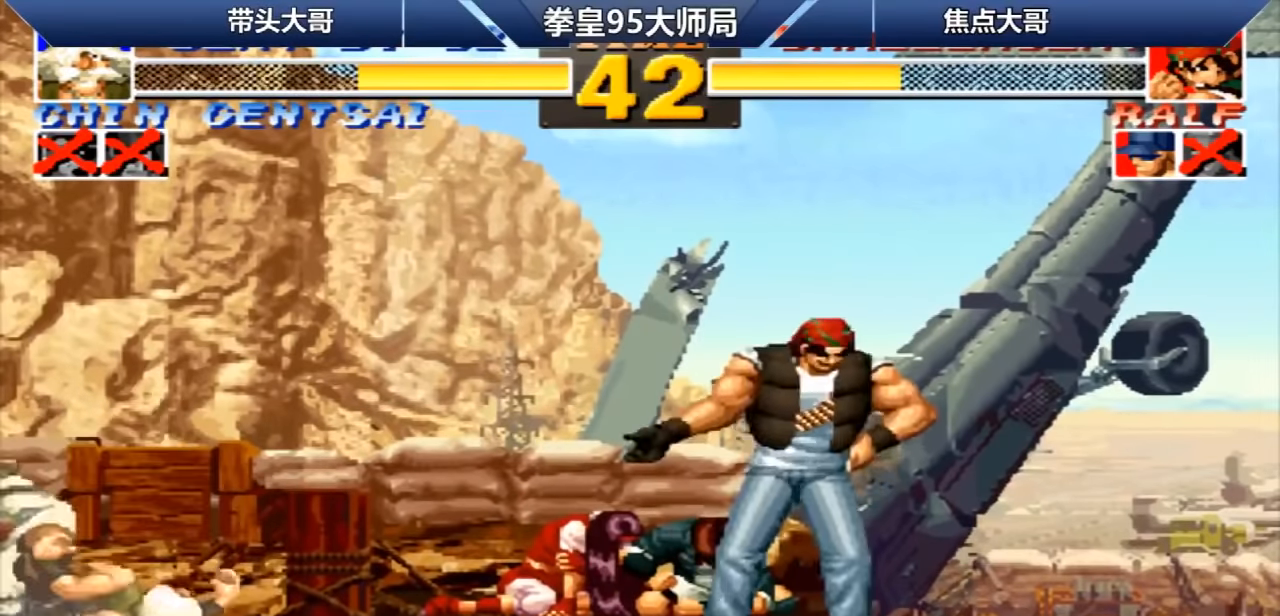
{"buttons": [], "left_stick": "center", "events": [[40, "C", "up"], [40, "left_stick", "center"], [160, "C", "down"], [280, "C", "up"]]}